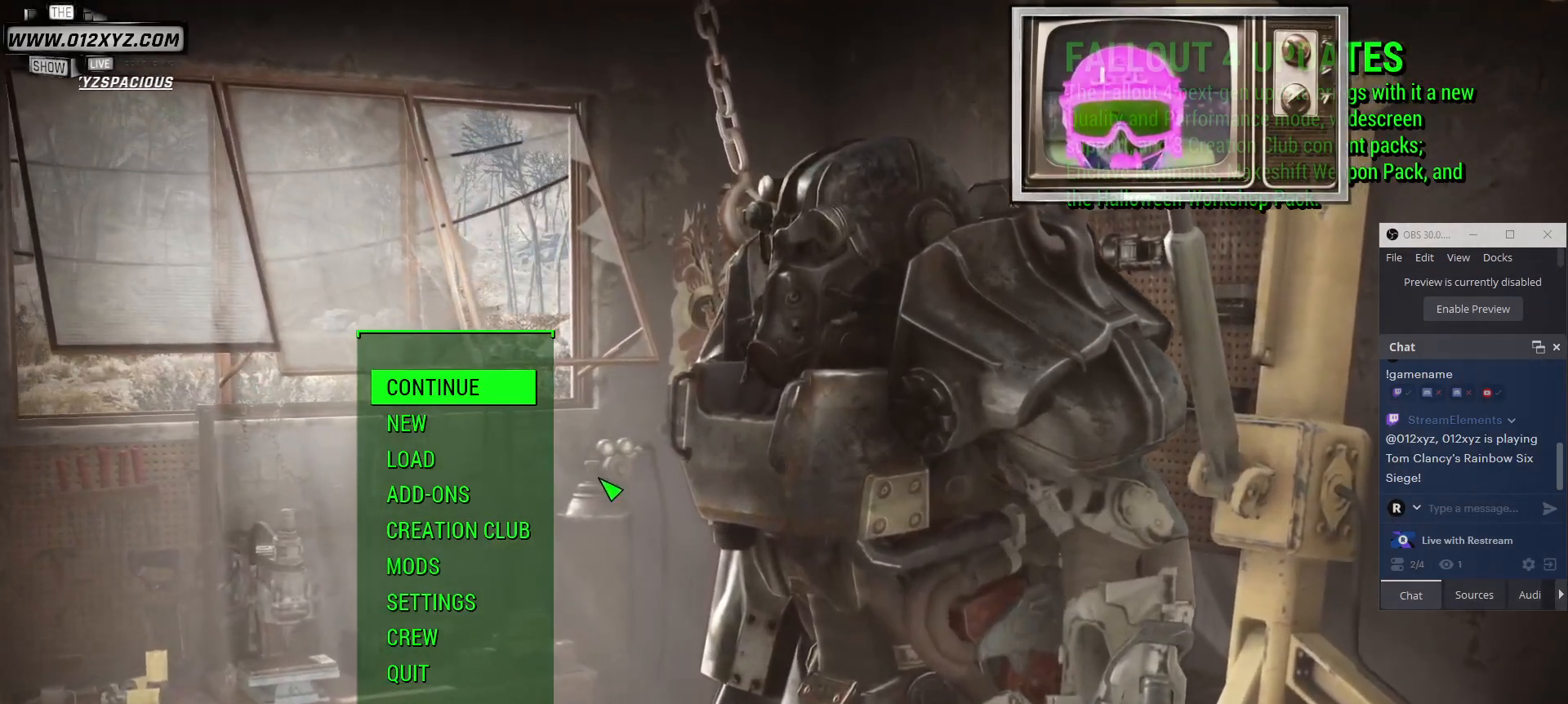
Gameplay with keyboard and mouse; each line is a JSON object with the keys and mouse buttons held at the frame after it. "events" lists presses ("down") and releases ("up") of "1", "2", "3", "4", "5", "a", "alt", "b", "c", "ctrl", "d", "e", "f", "g", "q", "r", "s", "shift", "space", "t", "tab", "v", "w", "x", "z", "mouse_left", "mouse_wheel", "mouse_right", "mouse_mb4" and "mouse_mb5" between this image and that frame as [ms after this image, input, new state], when the widget could be followed in between. "mouse_left", "mouse_wheel", "mouse_right", "mouse_mb4", "mouse_mb5" = the "left", "wheel", "right", "mb4", "mb5" buttons of the "mouse" list. No other keys are recorded. "wheel" means that the mouse wheel is clicked or scrolled. Not read: mouse_move.
{"keys": [], "mouse": ["left"], "events": [[500, "mouse_left", "down"]]}
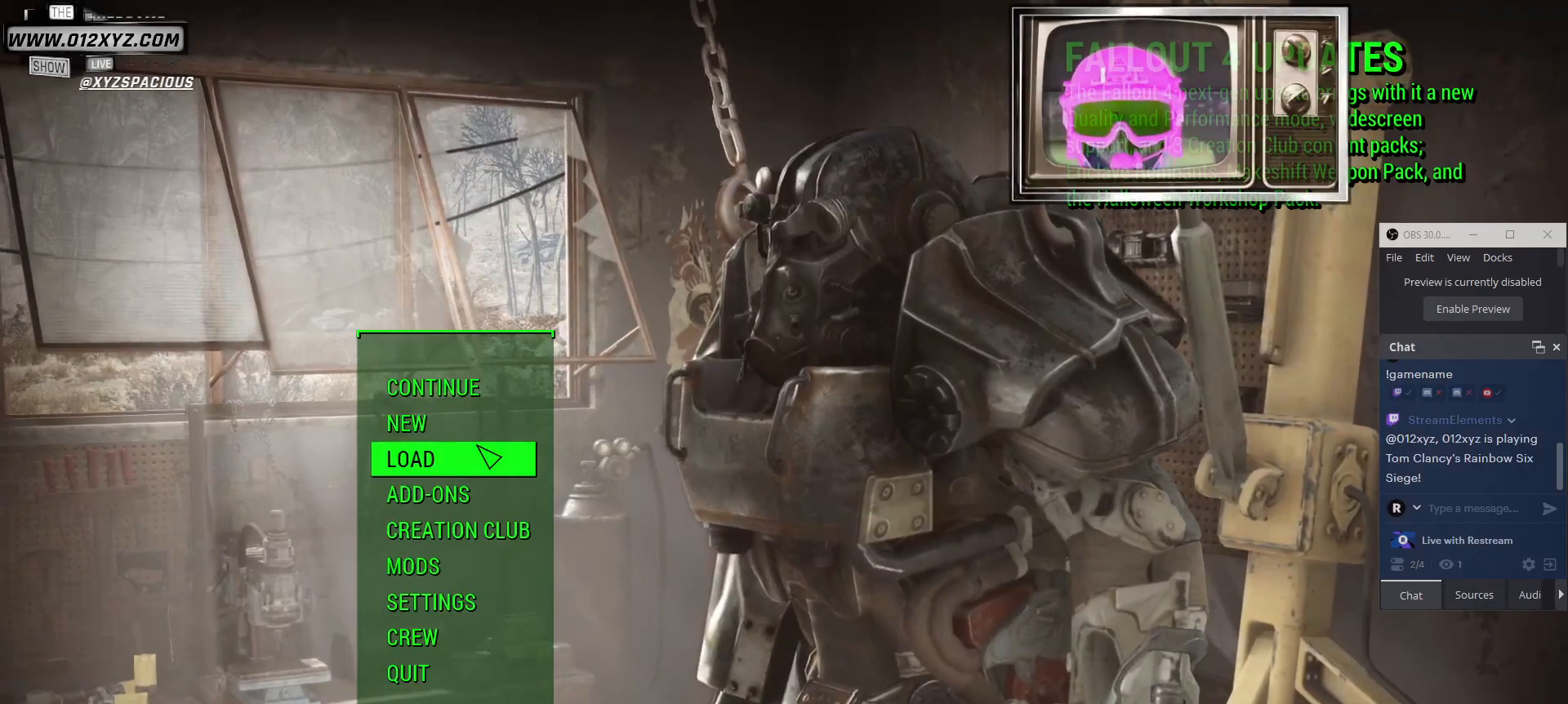
{"keys": [], "mouse": [], "events": [[133, "mouse_left", "up"]]}
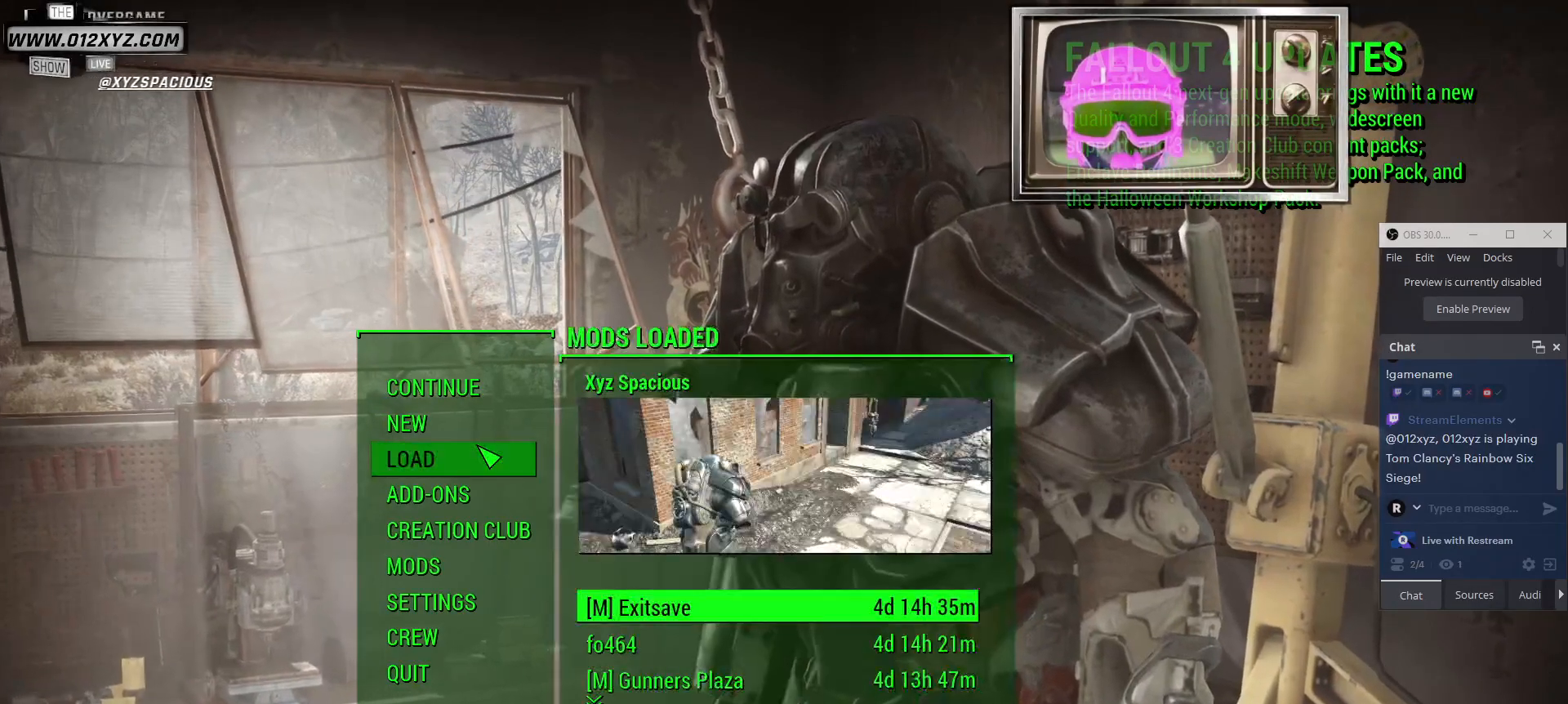
{"keys": [], "mouse": [], "events": []}
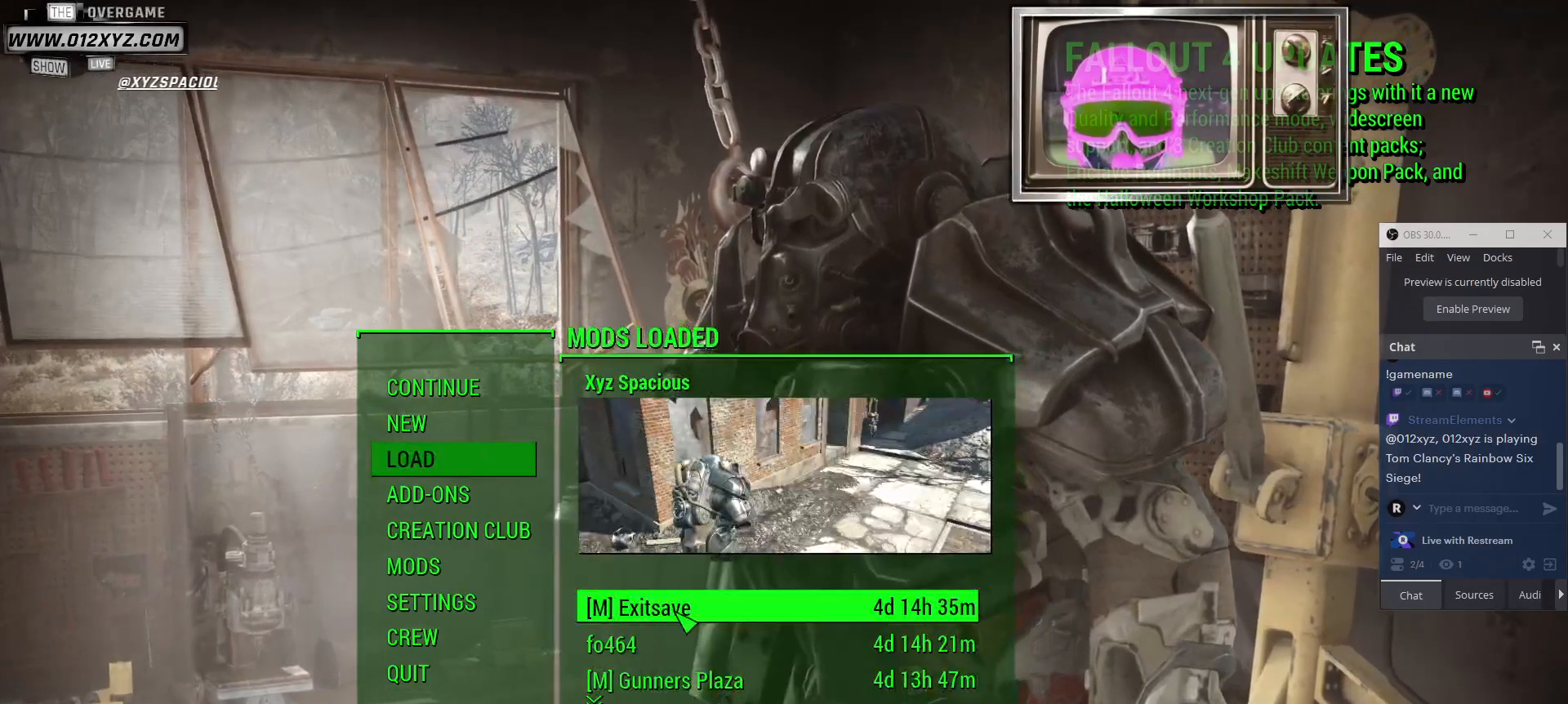
{"keys": [], "mouse": [], "events": [[300, "mouse_left", "down"], [400, "mouse_left", "up"]]}
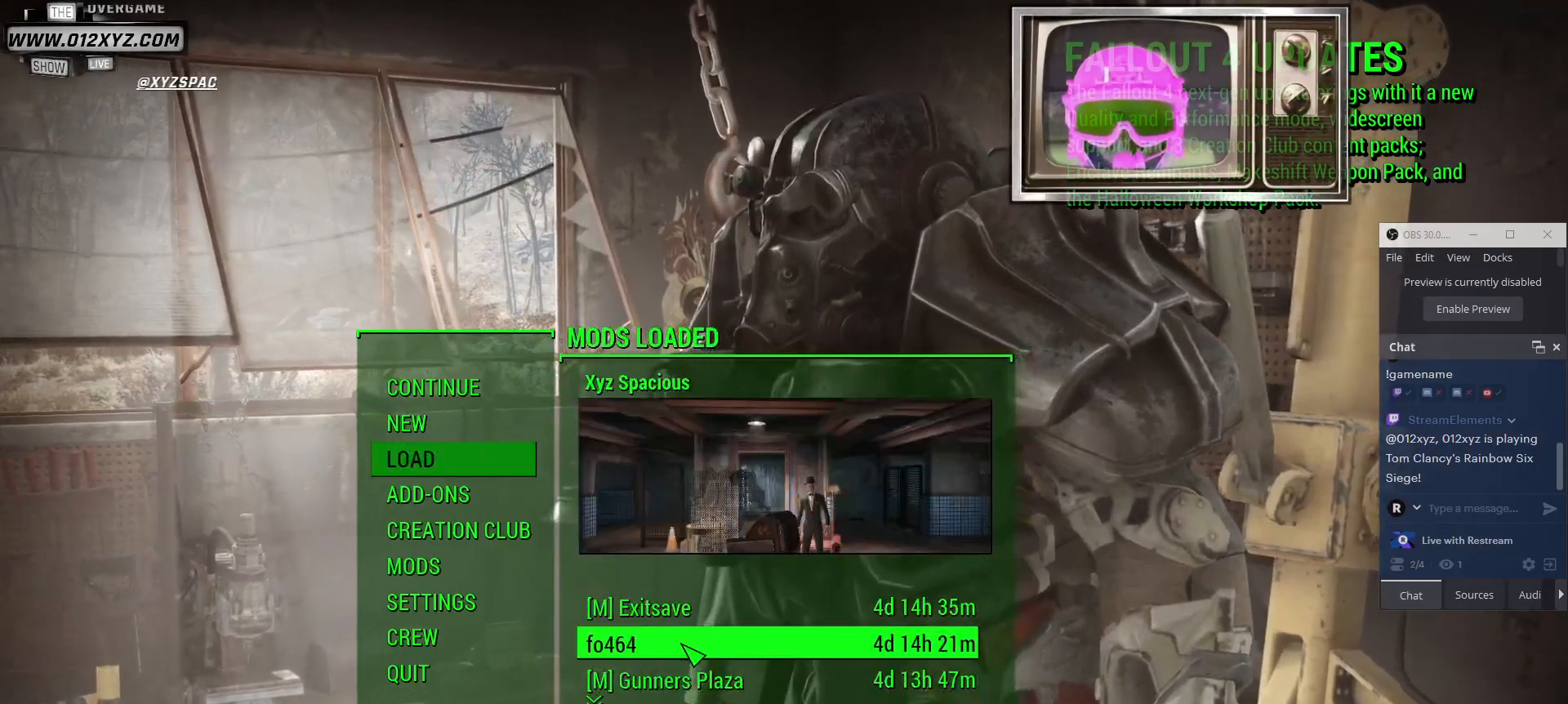
{"keys": [], "mouse": [], "events": []}
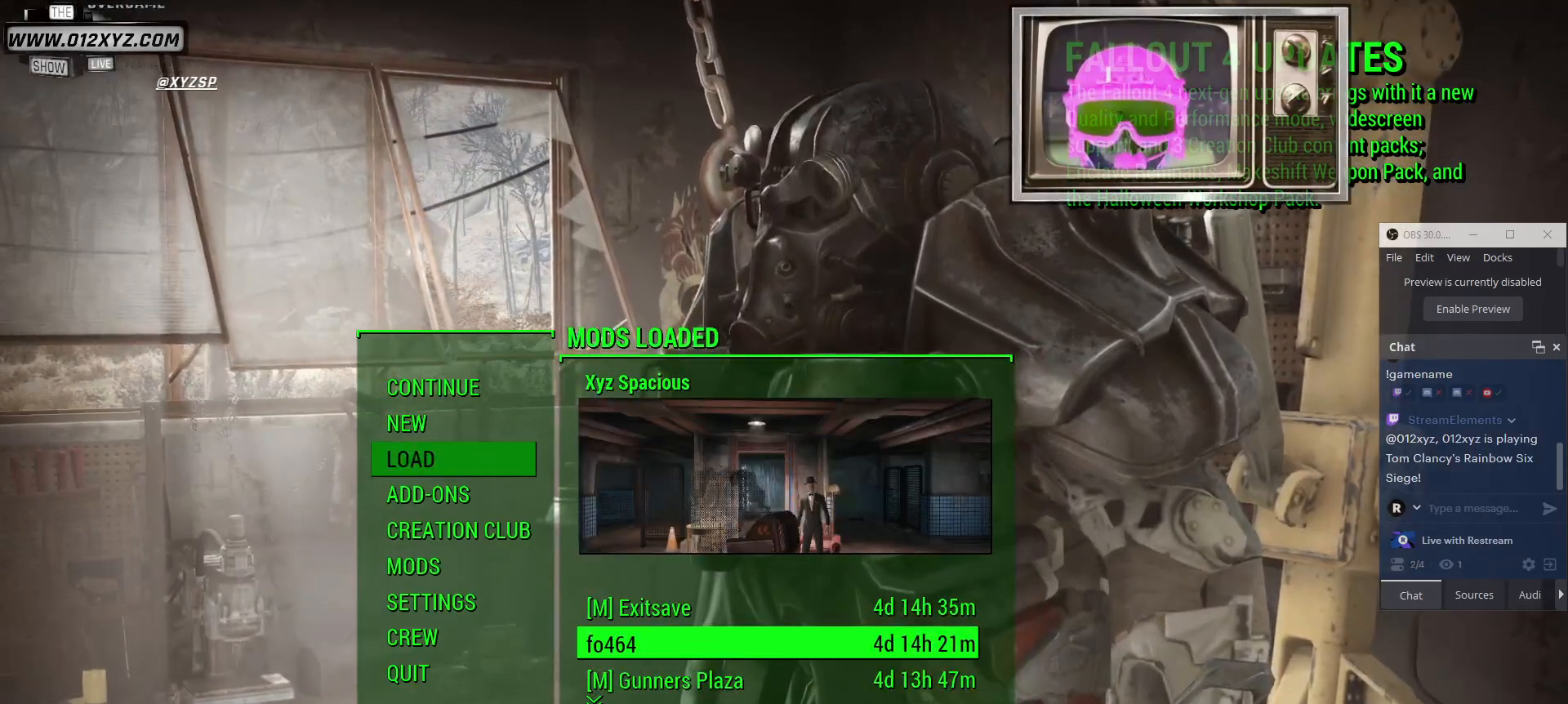
{"keys": [], "mouse": [], "events": [[333, "mouse_left", "down"], [433, "mouse_left", "up"]]}
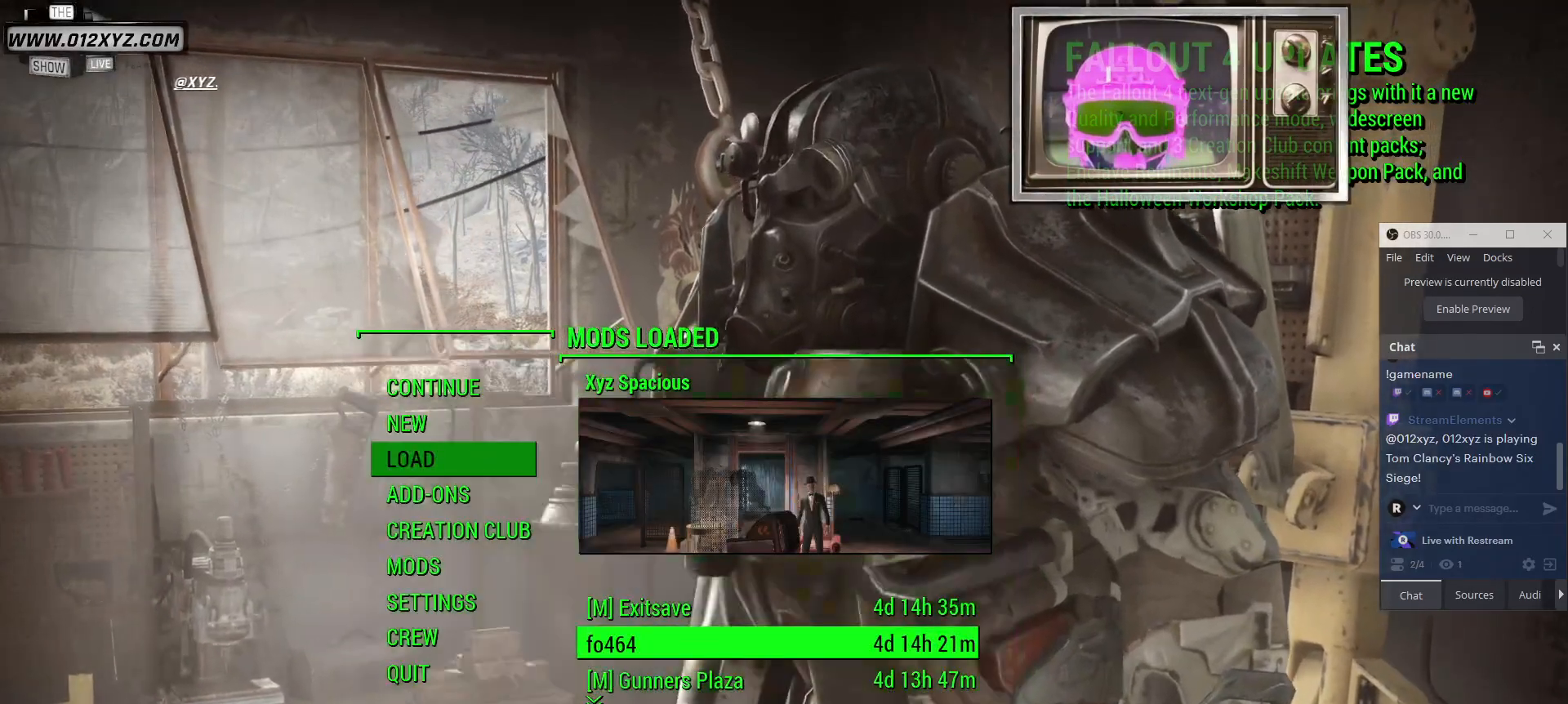
{"keys": [], "mouse": [], "events": []}
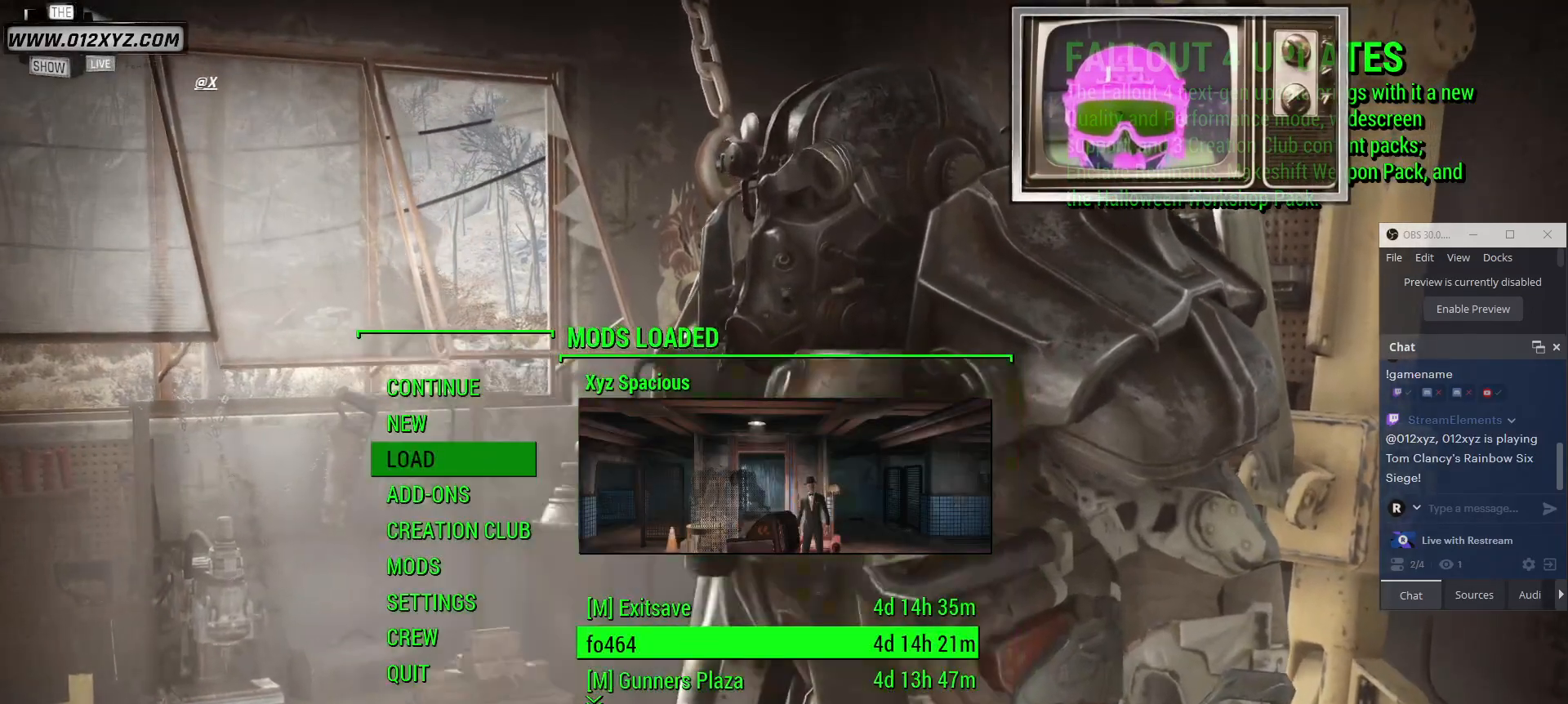
{"keys": [], "mouse": [], "events": []}
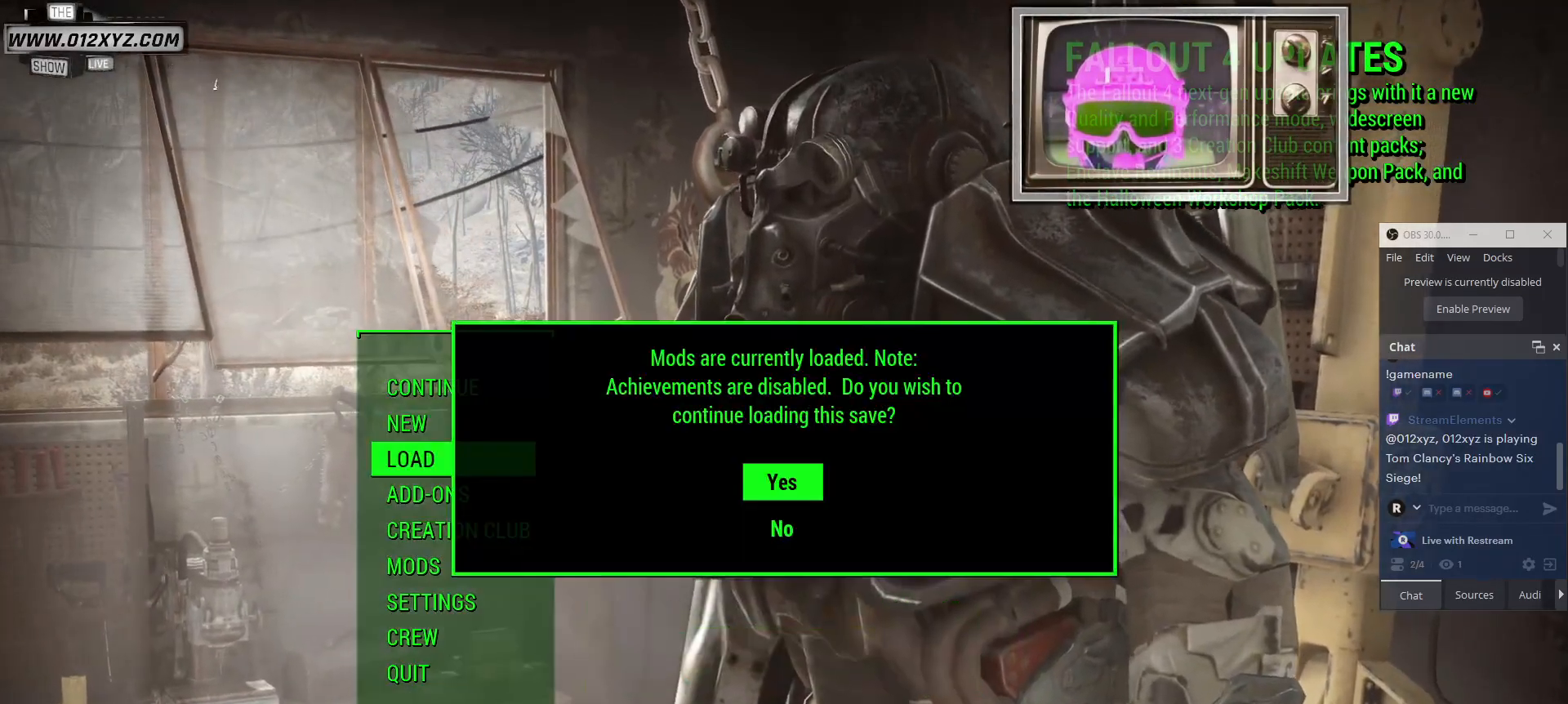
{"keys": [], "mouse": [], "events": []}
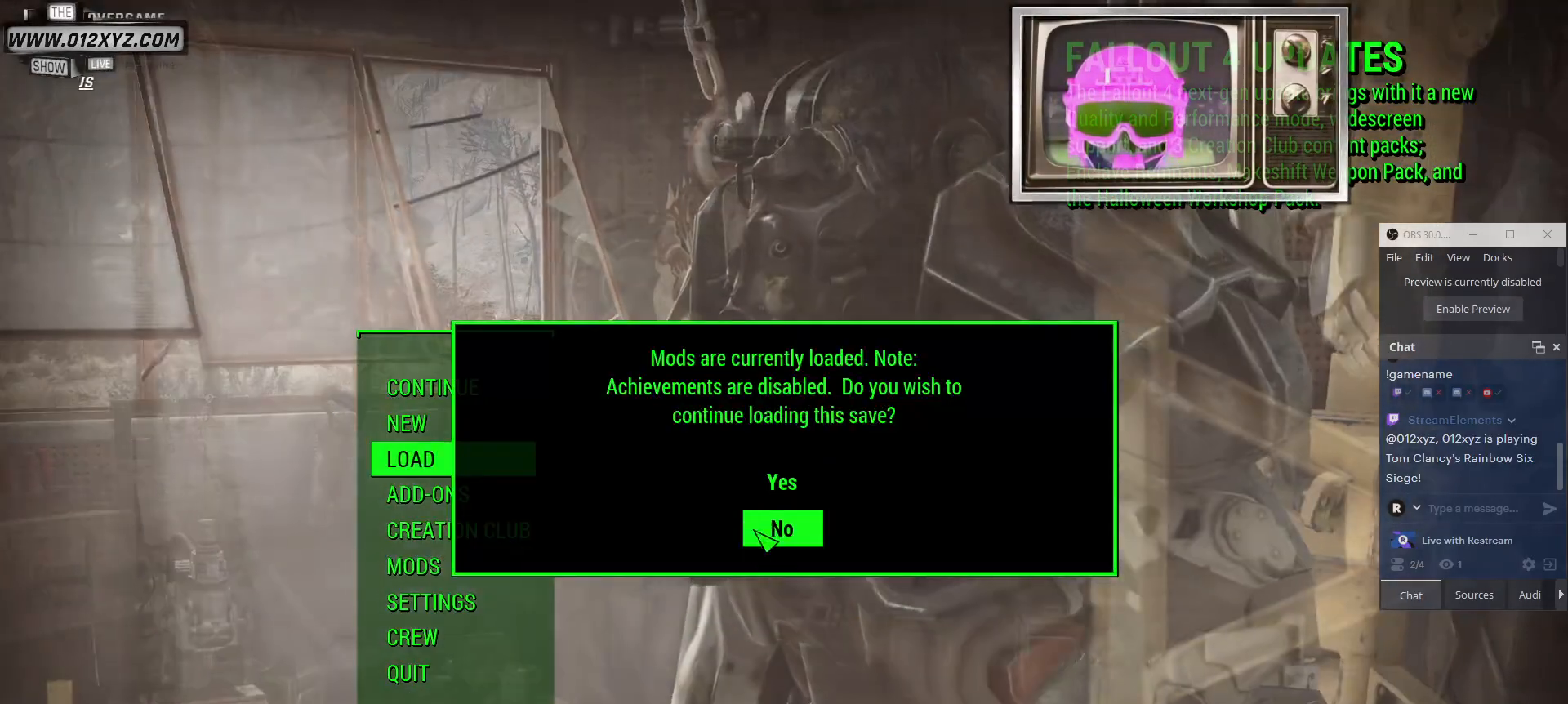
{"keys": [], "mouse": [], "events": [[333, "mouse_left", "down"], [467, "mouse_left", "up"]]}
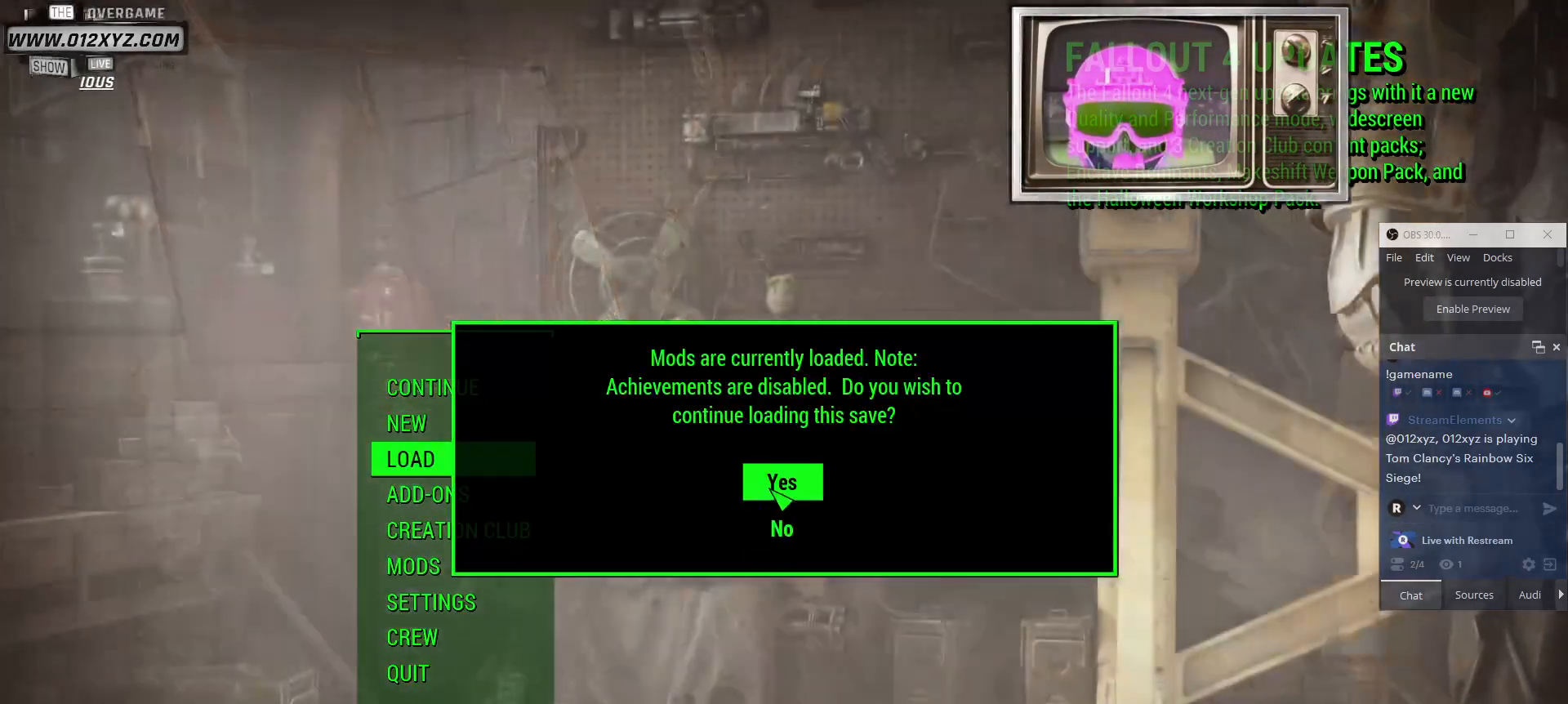
{"keys": [], "mouse": [], "events": []}
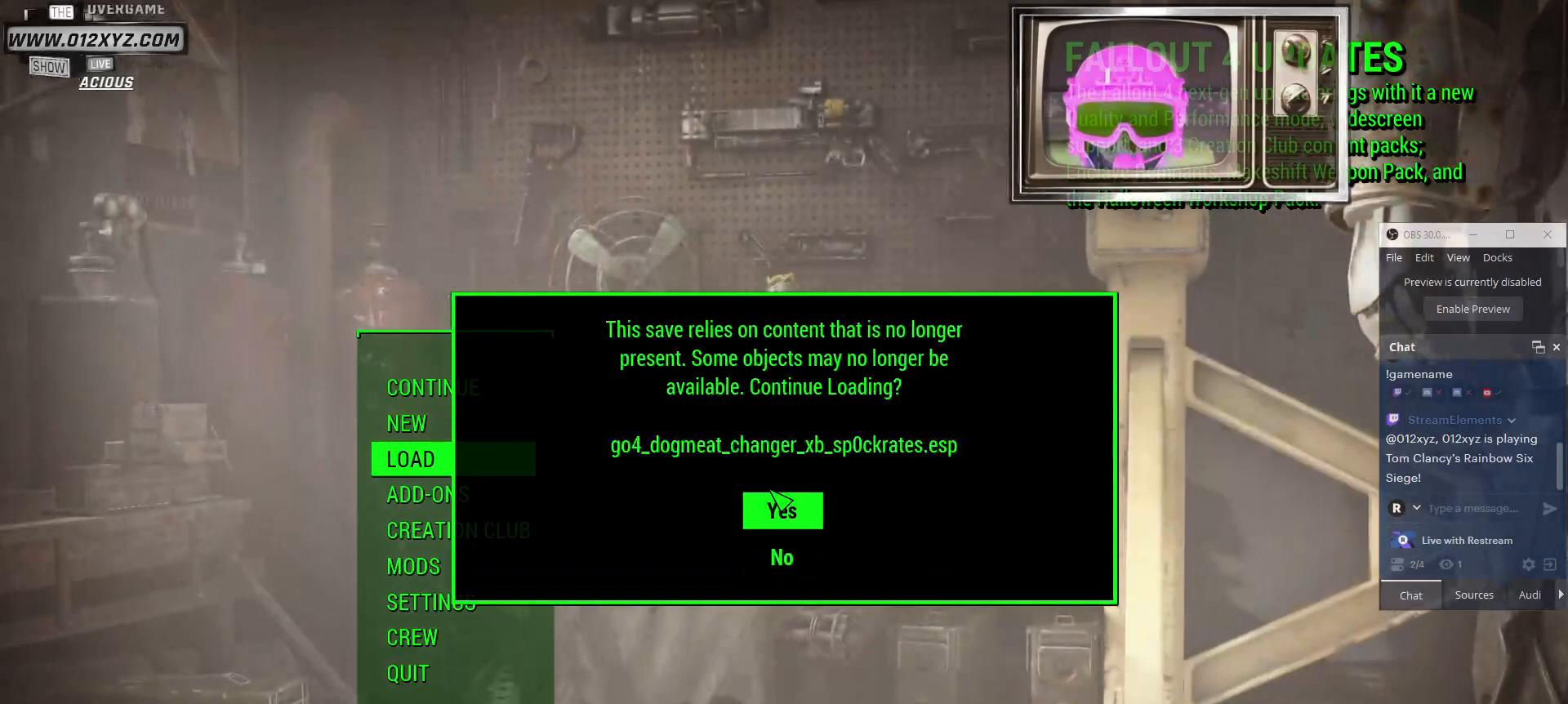
{"keys": [], "mouse": [], "events": []}
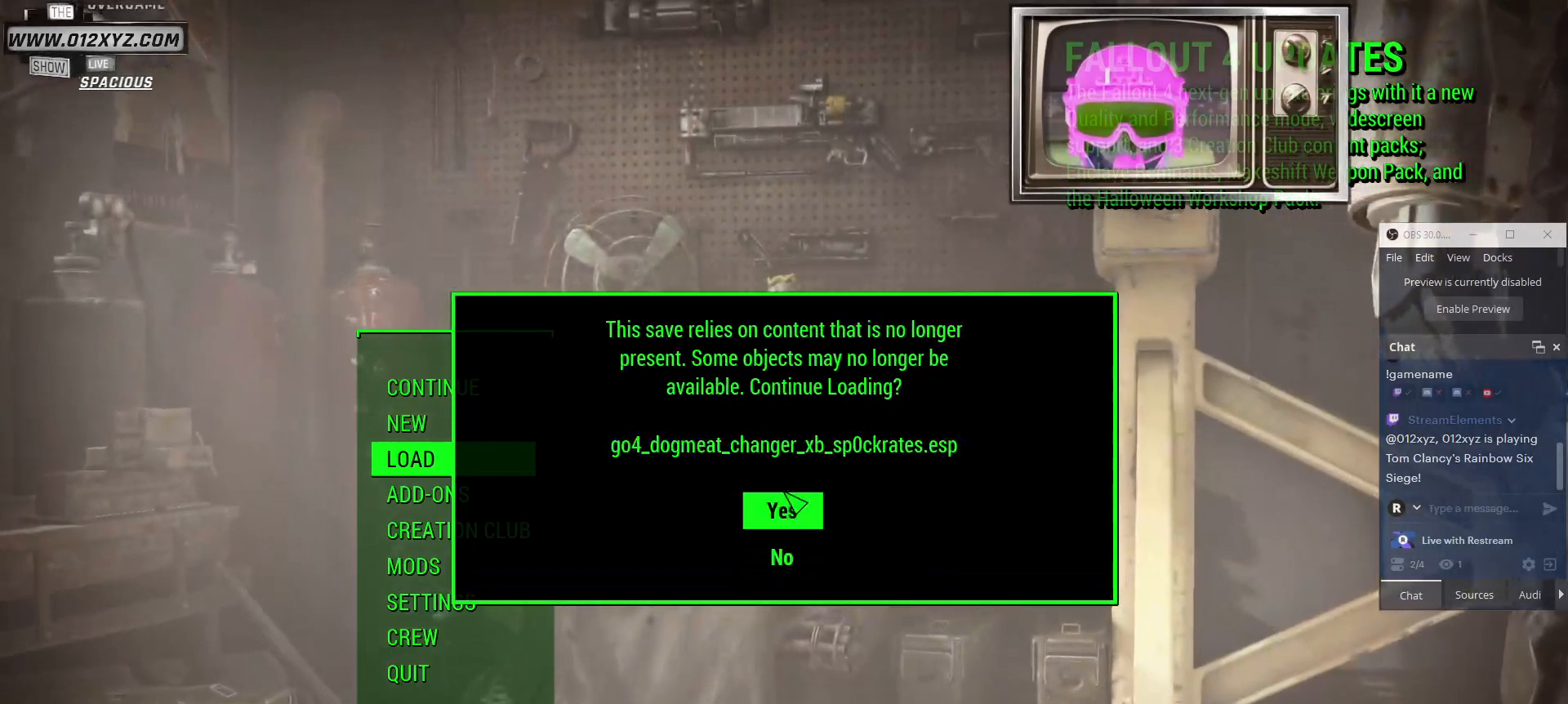
{"keys": [], "mouse": [], "events": []}
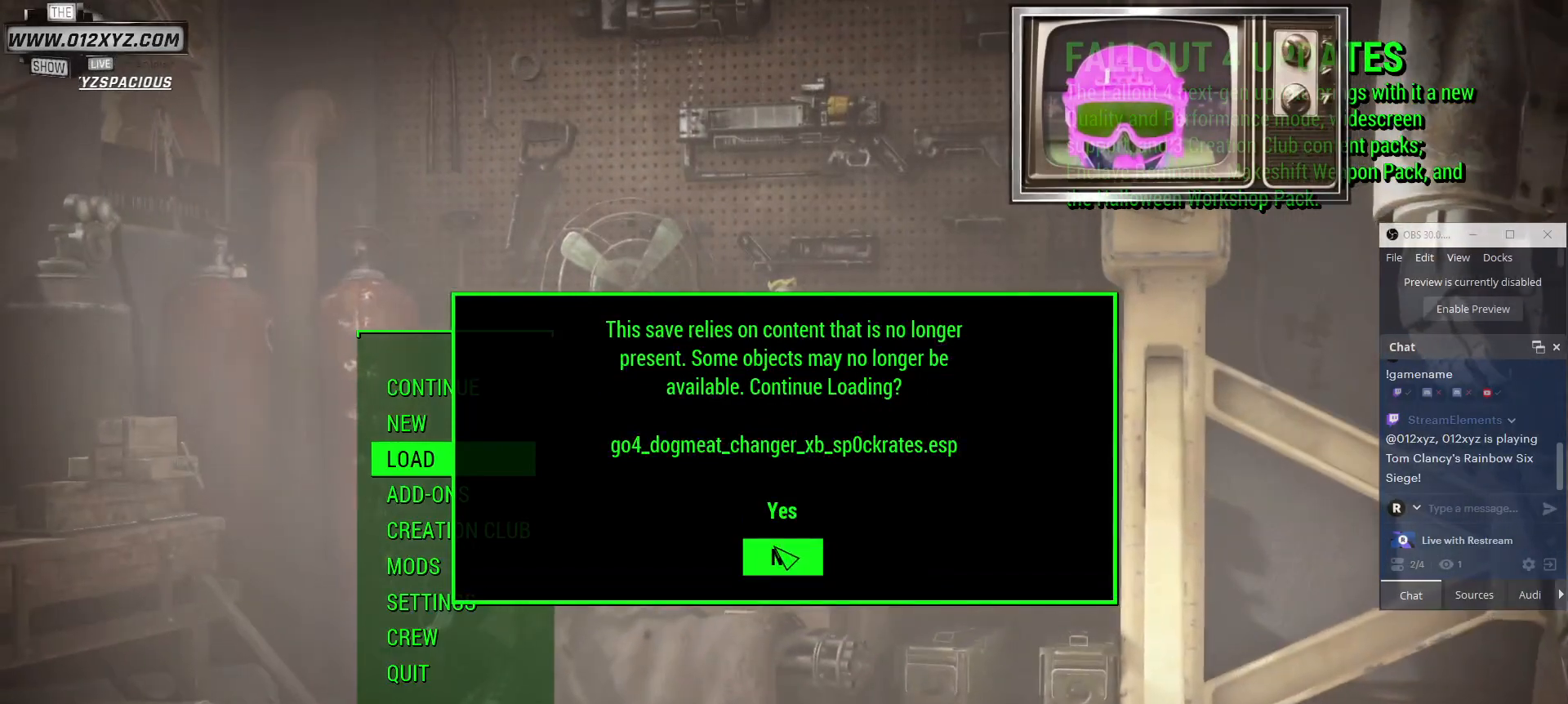
{"keys": [], "mouse": [], "events": []}
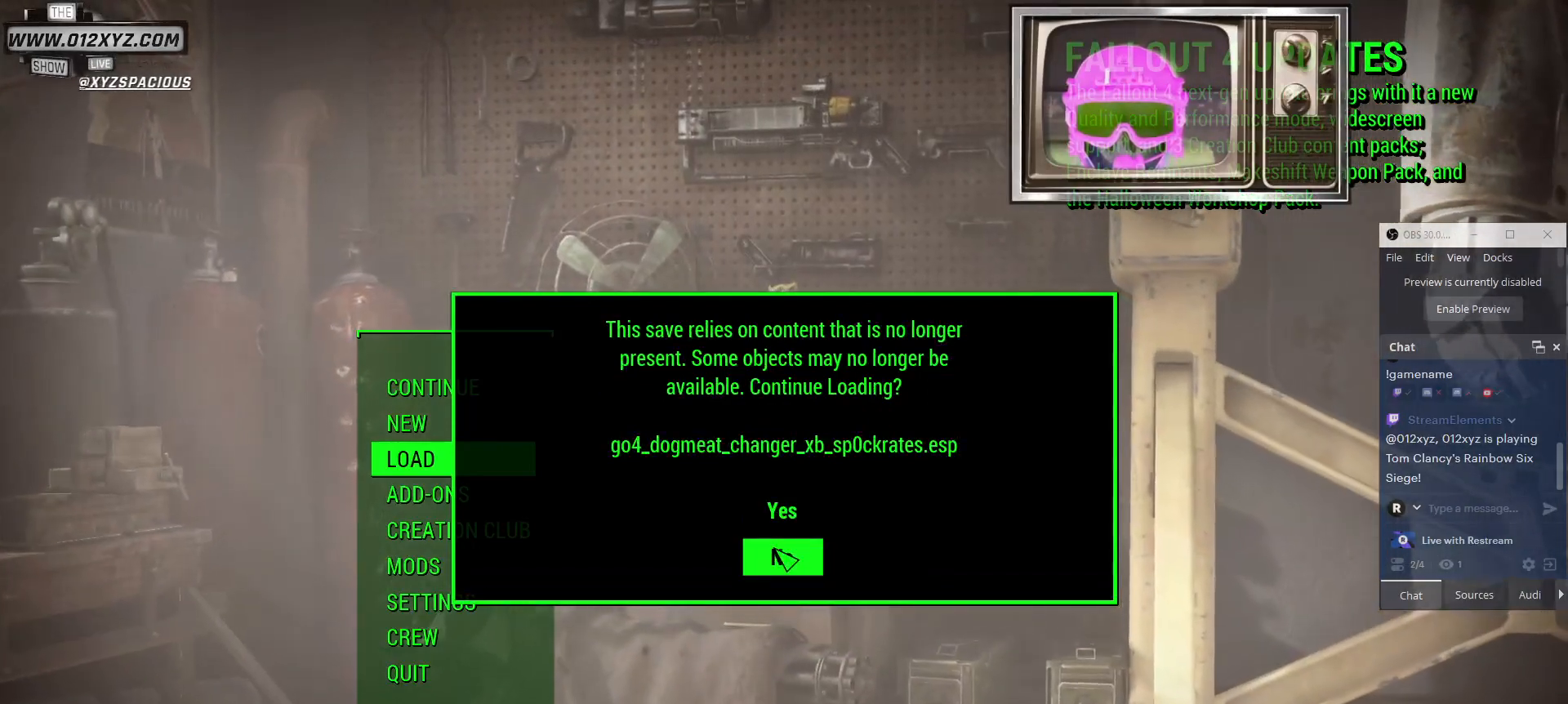
{"keys": [], "mouse": [], "events": []}
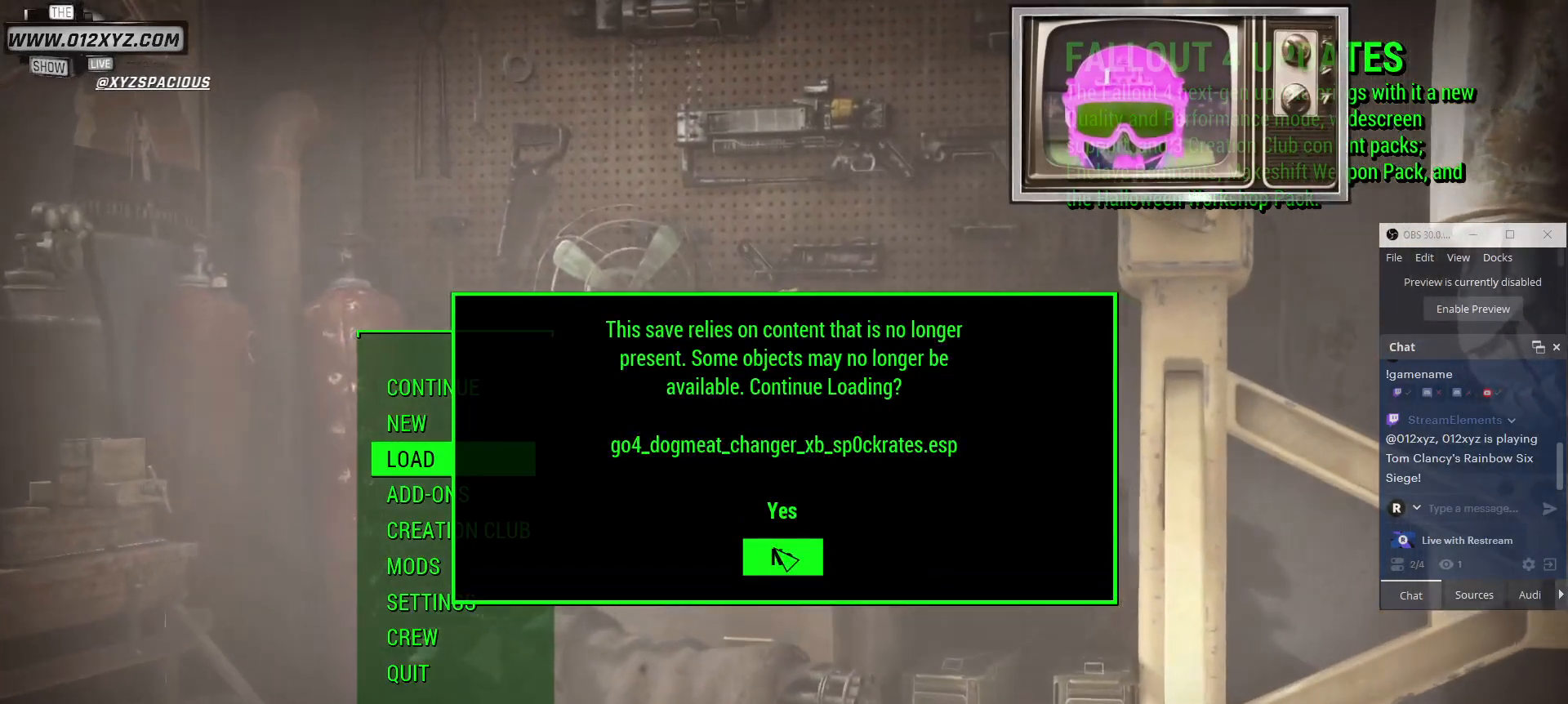
{"keys": [], "mouse": ["left"], "events": [[167, "mouse_left", "down"]]}
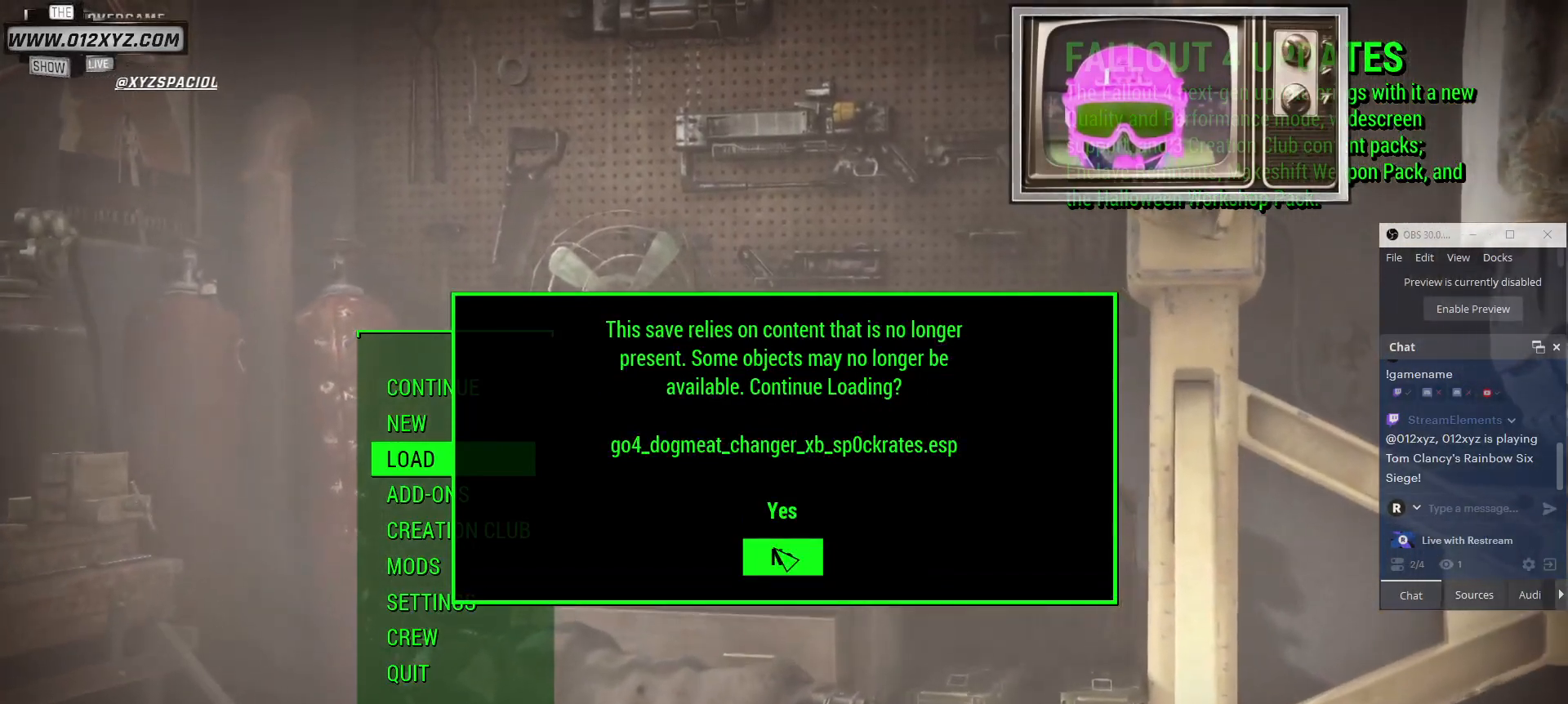
{"keys": [], "mouse": [], "events": [[233, "mouse_left", "up"]]}
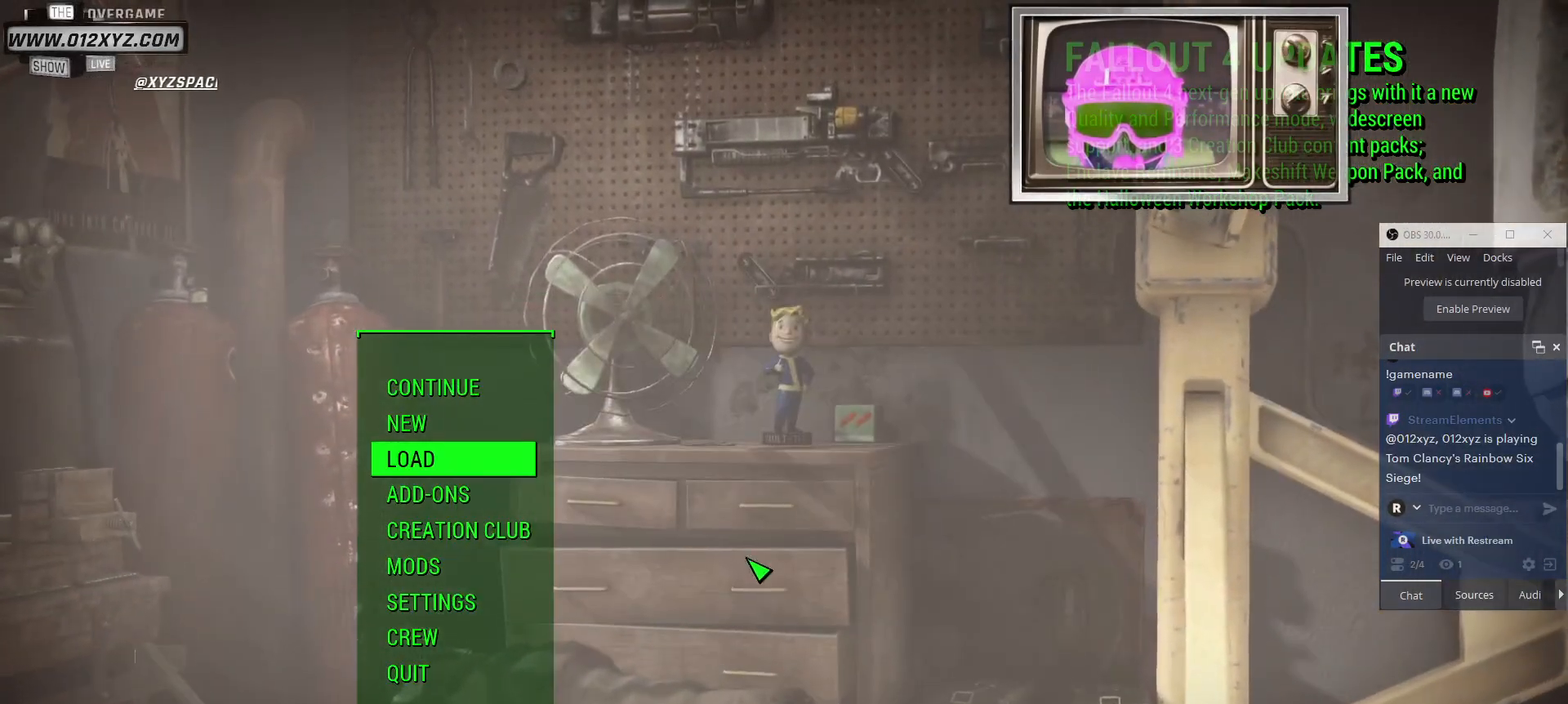
{"keys": [], "mouse": [], "events": []}
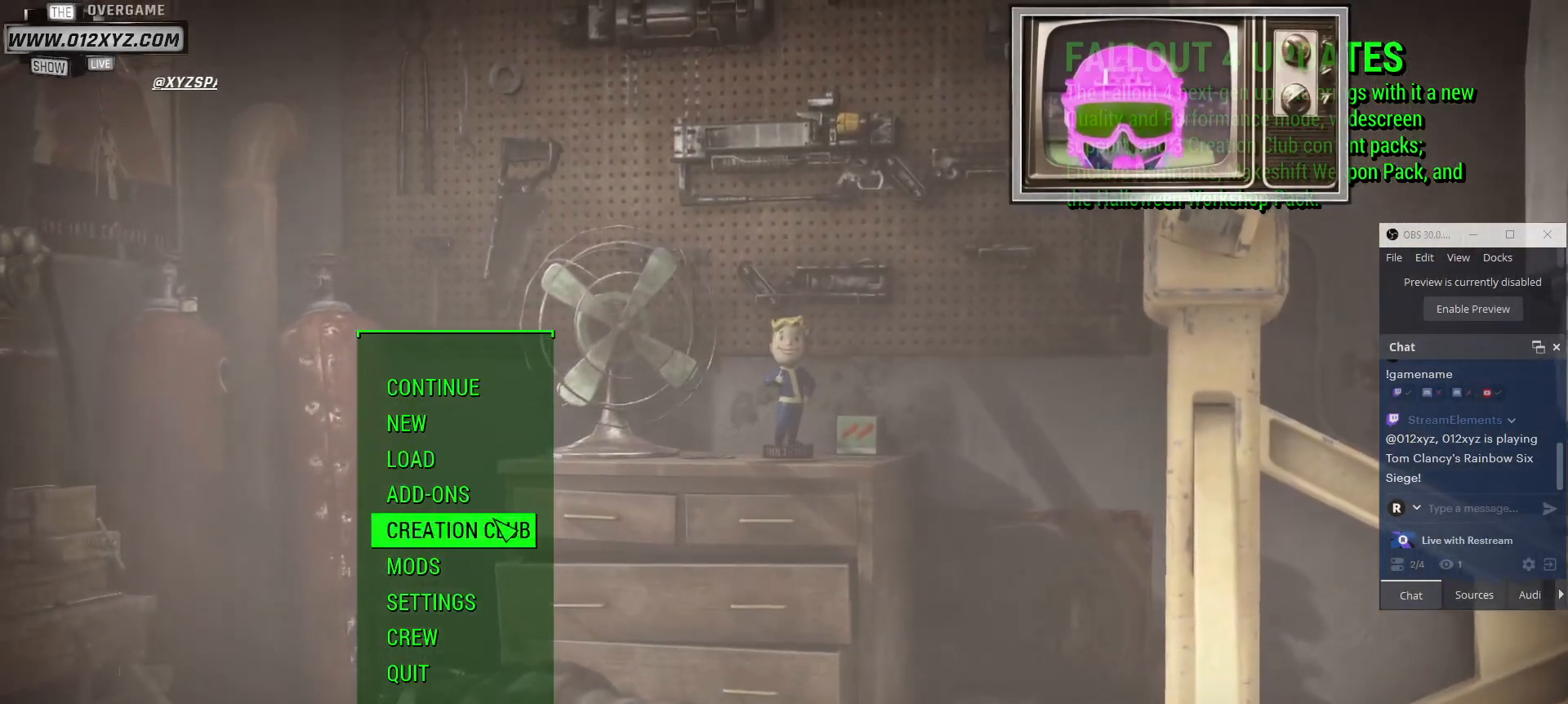
{"keys": [], "mouse": [], "events": []}
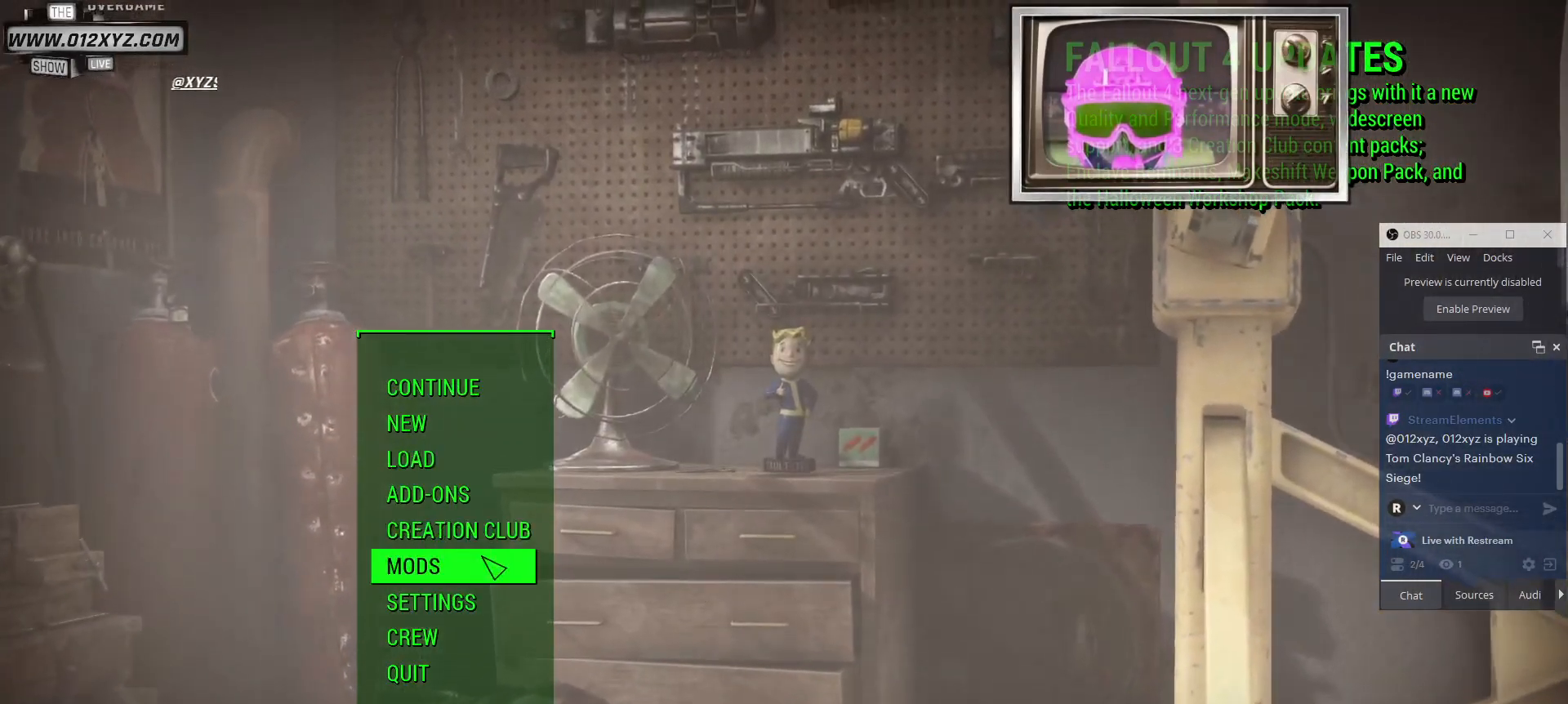
{"keys": [], "mouse": [], "events": [[33, "mouse_left", "down"], [133, "mouse_left", "up"]]}